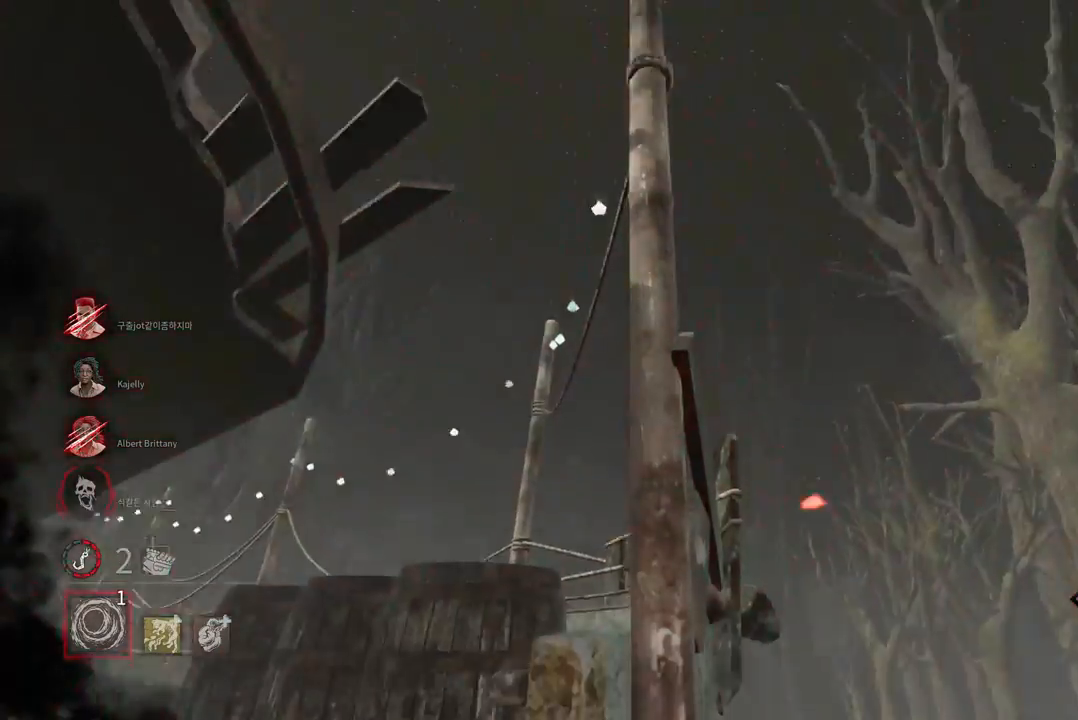
Gameplay with keyboard and mouse; each line is a JSON object with the keys and mouse buttons held at the frame after it. "events" lists presses ("down") and releases ("up") of "a", "ctrl", "d", "e", "q", "s", "shift", "space", "w", "mouse_left", "mouse_wheel", "mouse_right", "mouse_mb4" and "mouse_mb5" between this image and that frame as [ms after this image, input, new state], when the widget could be followed in between. "mouse_left", "mouse_wheel", "mouse_right", "mouse_mb4", "mouse_mb5" = the "left", "wheel", "right", "mb4", "mb5" buttons of the "mouse" list. No other keys are recorded. "wheel" means that the mouse wheel is clicked or scrolled. Mouse movement is not recorded.
{"keys": ["d"], "mouse": [], "events": [[417, "d", "down"], [450, "s", "up"]]}
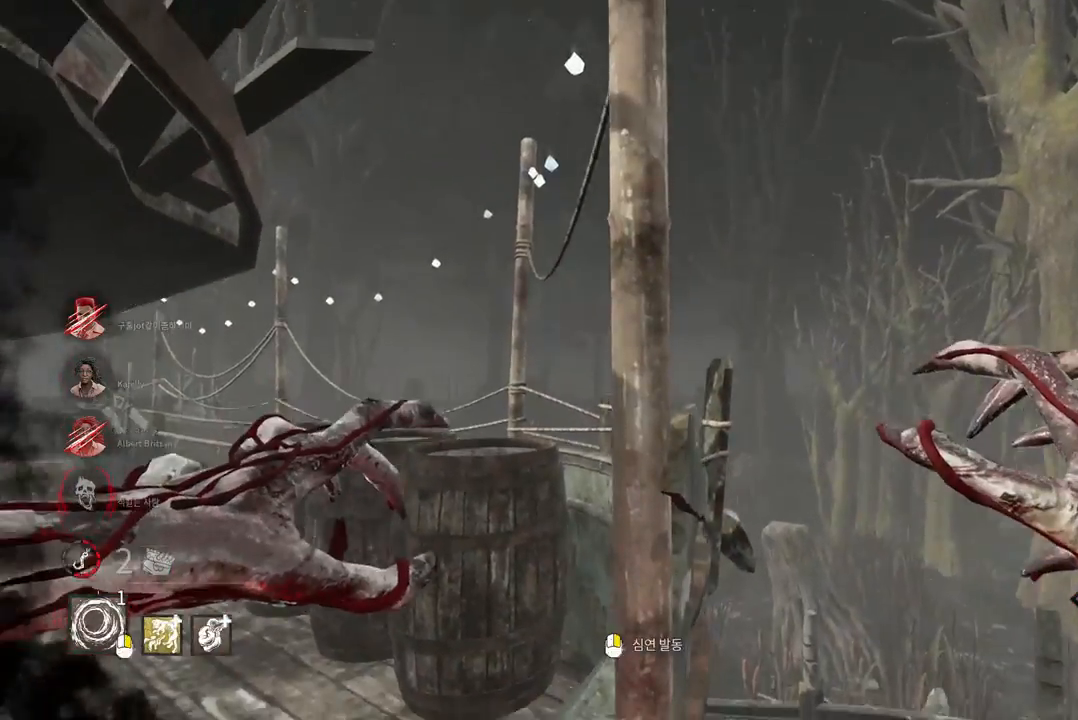
{"keys": ["d", "w"], "mouse": [], "events": [[67, "w", "down"], [283, "d", "up"], [417, "d", "down"]]}
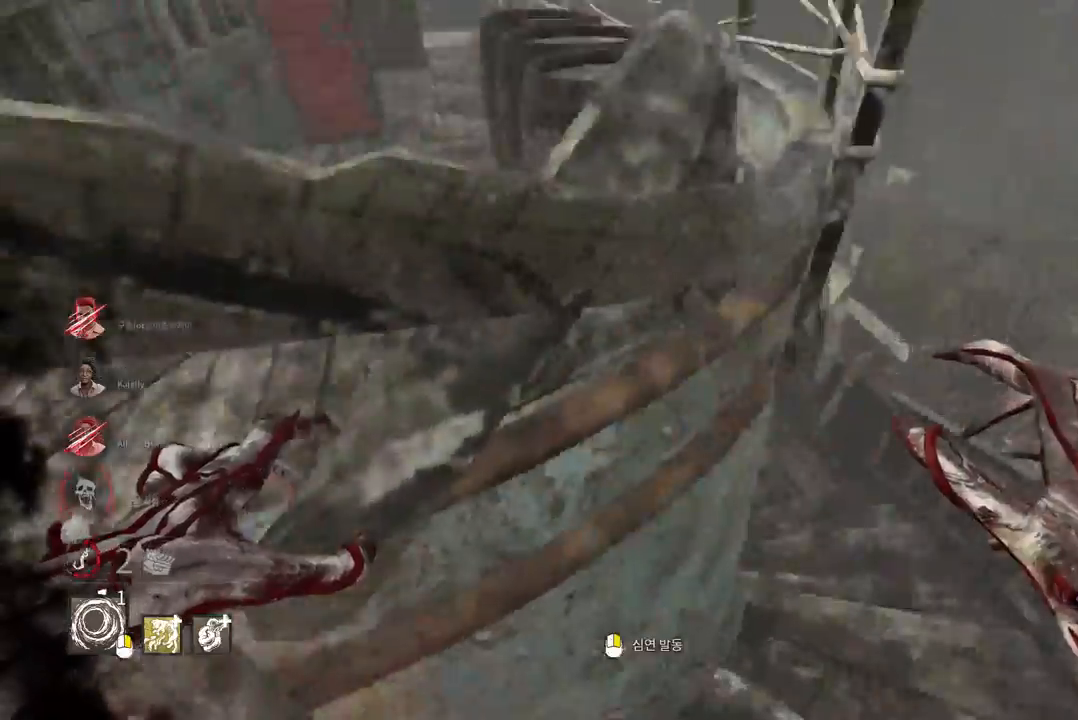
{"keys": ["w"], "mouse": [], "events": [[367, "d", "up"]]}
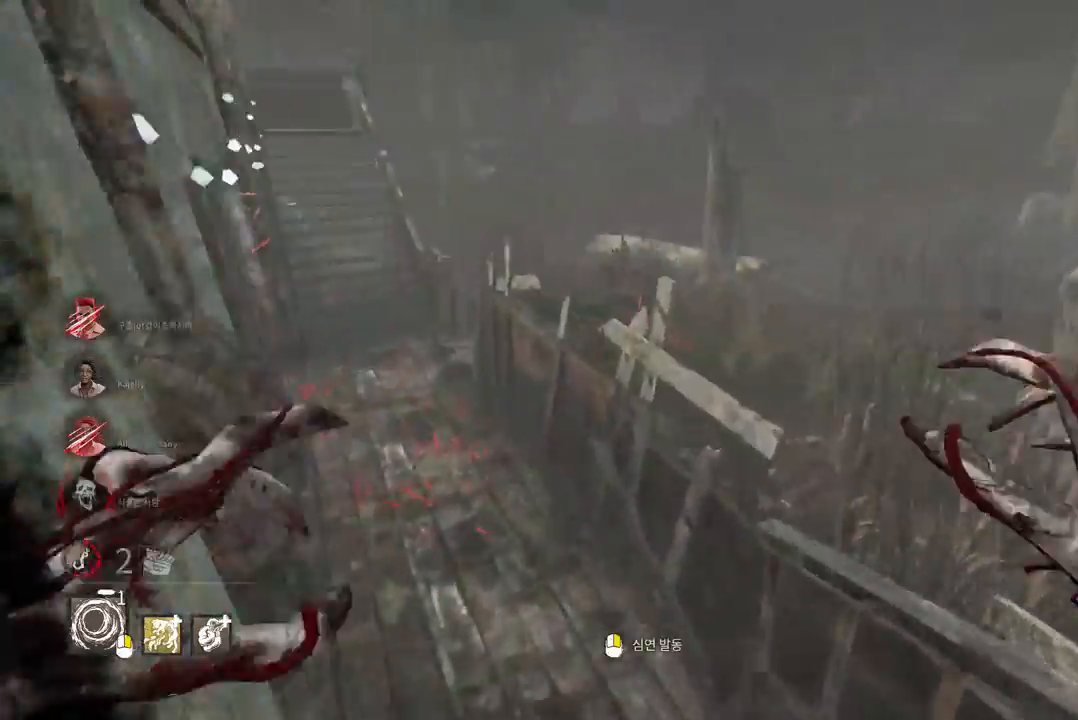
{"keys": ["a", "w"], "mouse": [], "events": [[300, "a", "down"], [367, "a", "up"], [500, "a", "down"]]}
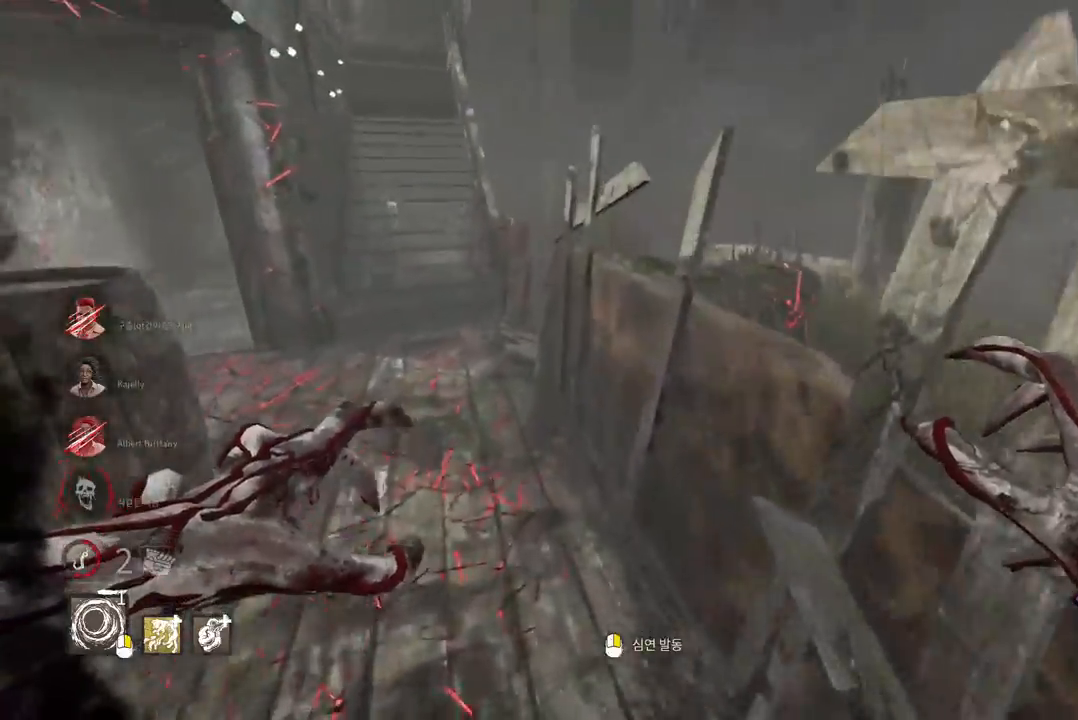
{"keys": ["a", "w"], "mouse": [], "events": [[67, "a", "up"], [167, "a", "down"], [233, "a", "up"], [300, "a", "down"], [383, "a", "up"], [417, "a", "down"]]}
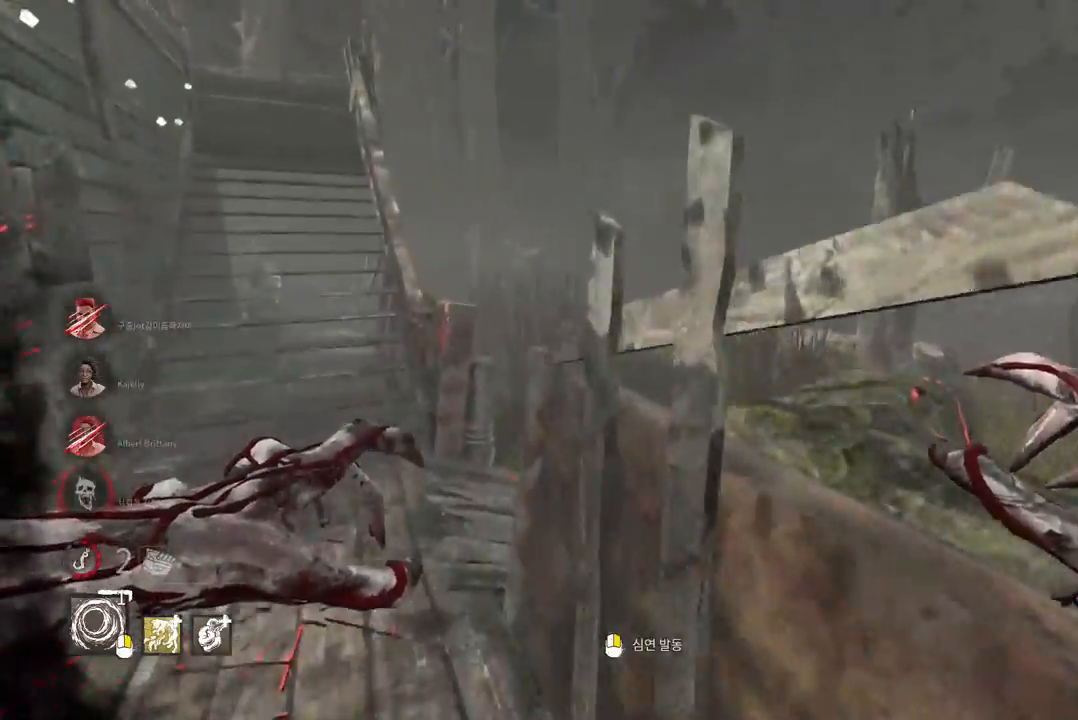
{"keys": ["w"], "mouse": [], "events": [[17, "a", "up"], [83, "a", "down"], [150, "a", "up"], [217, "a", "down"], [383, "a", "up"]]}
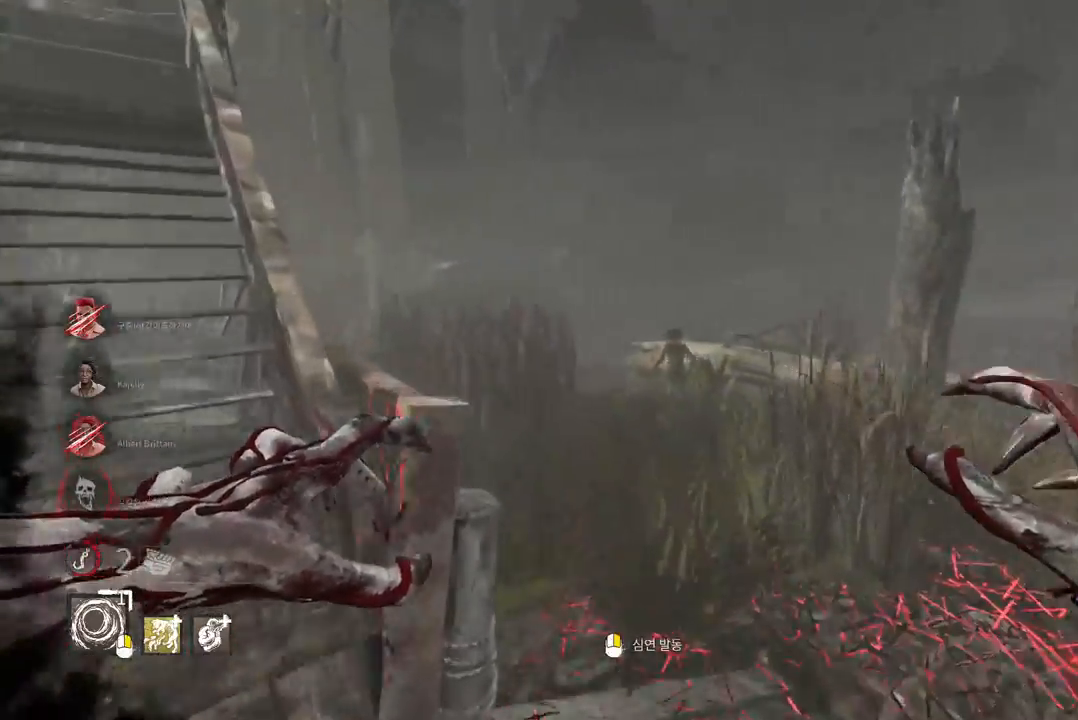
{"keys": ["w"], "mouse": [], "events": [[83, "d", "down"], [200, "d", "up"]]}
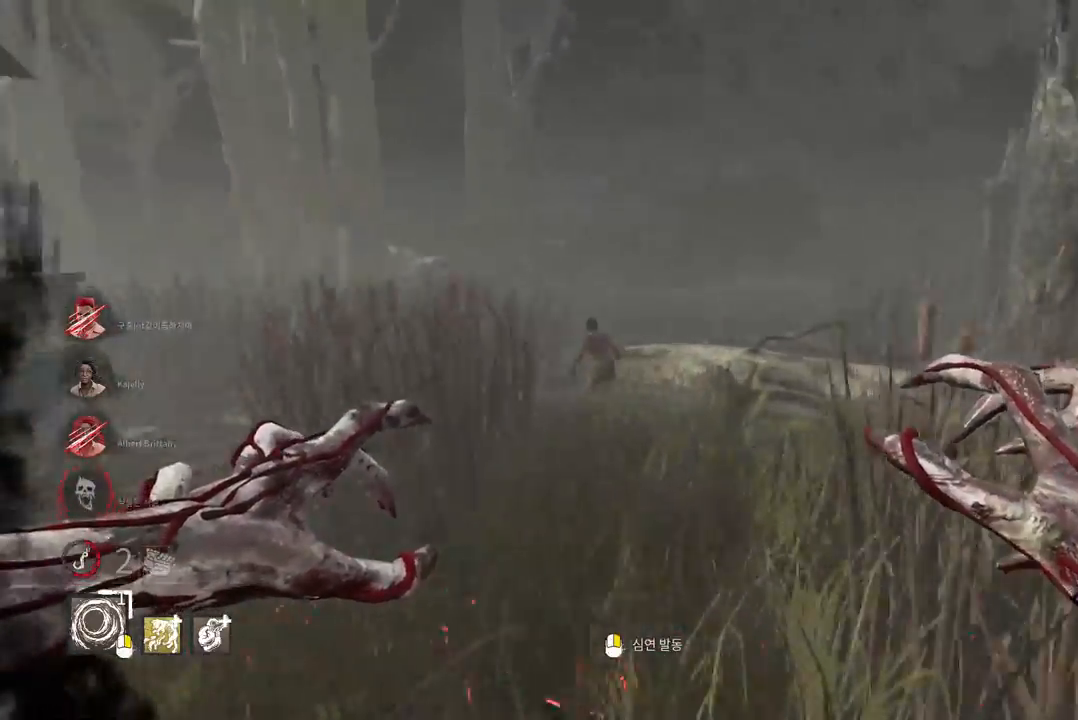
{"keys": ["w"], "mouse": [], "events": []}
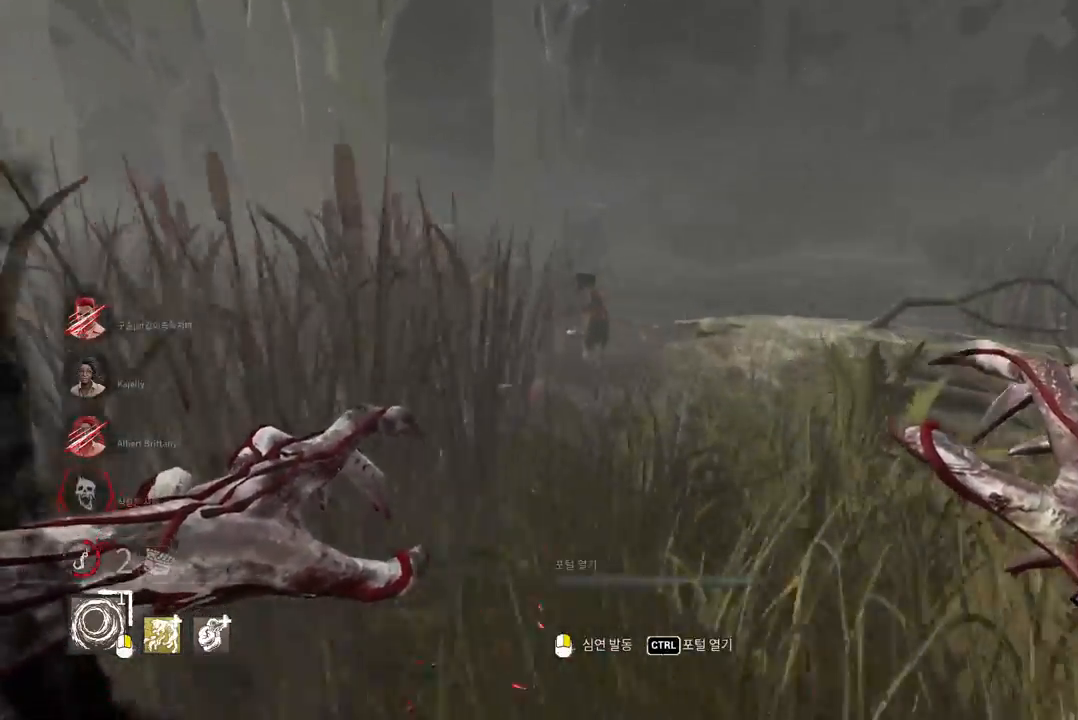
{"keys": ["w"], "mouse": [], "events": [[417, "a", "down"], [500, "a", "up"]]}
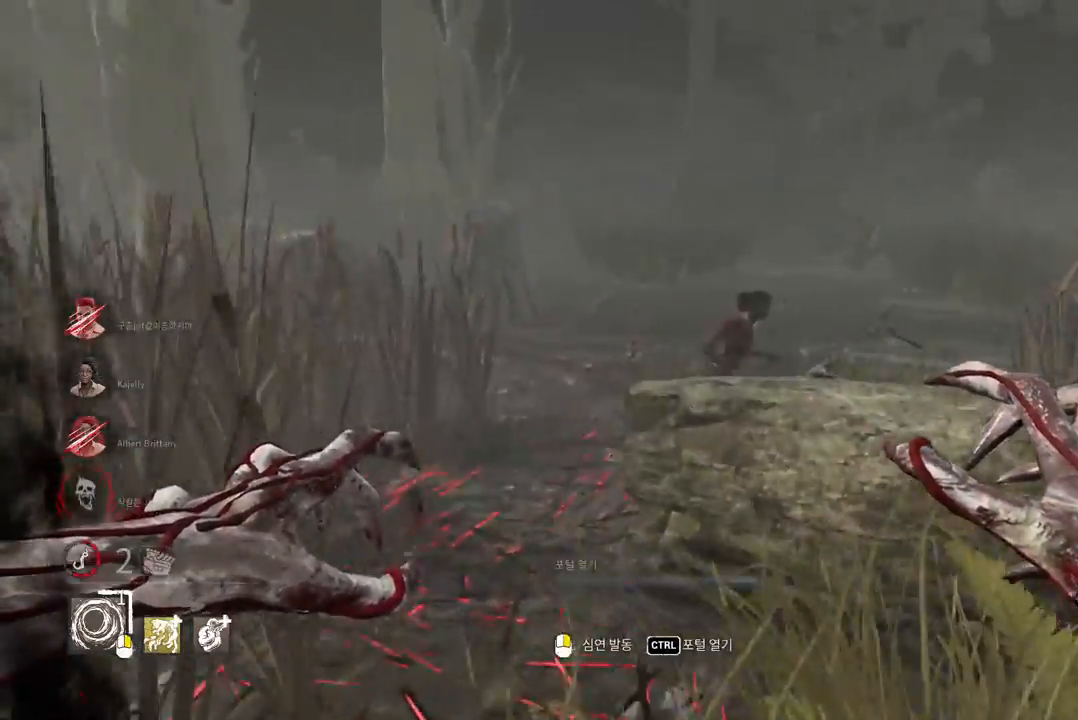
{"keys": ["a", "w"], "mouse": ["right"], "events": [[67, "a", "down"], [367, "mouse_right", "down"]]}
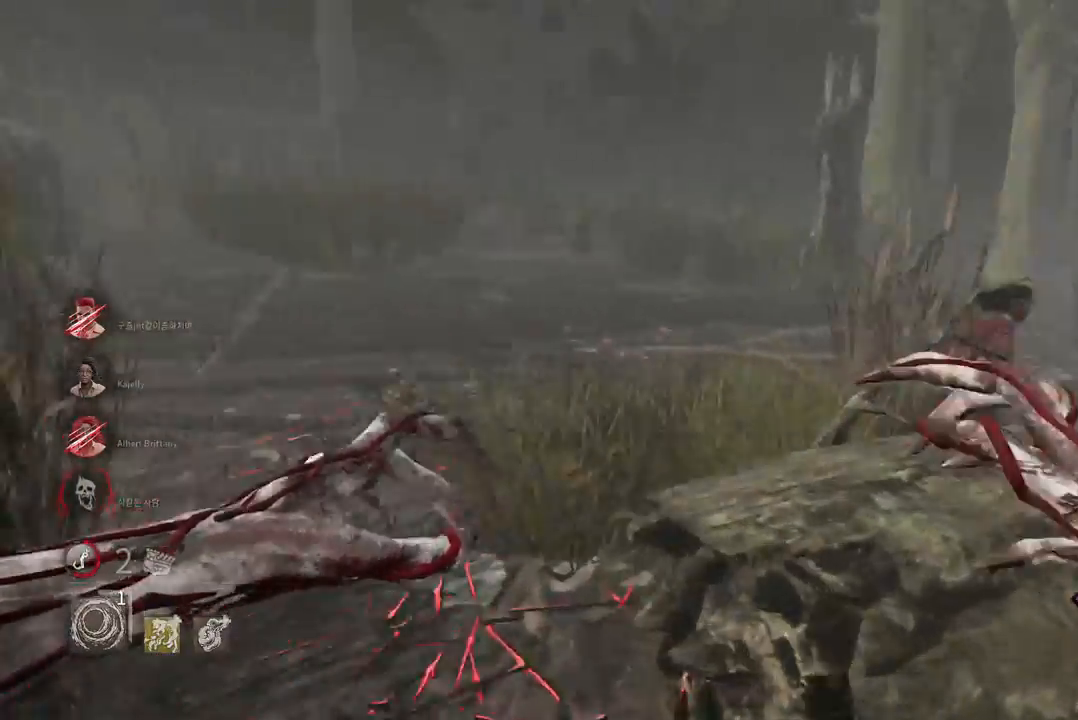
{"keys": ["a", "w"], "mouse": ["right"], "events": []}
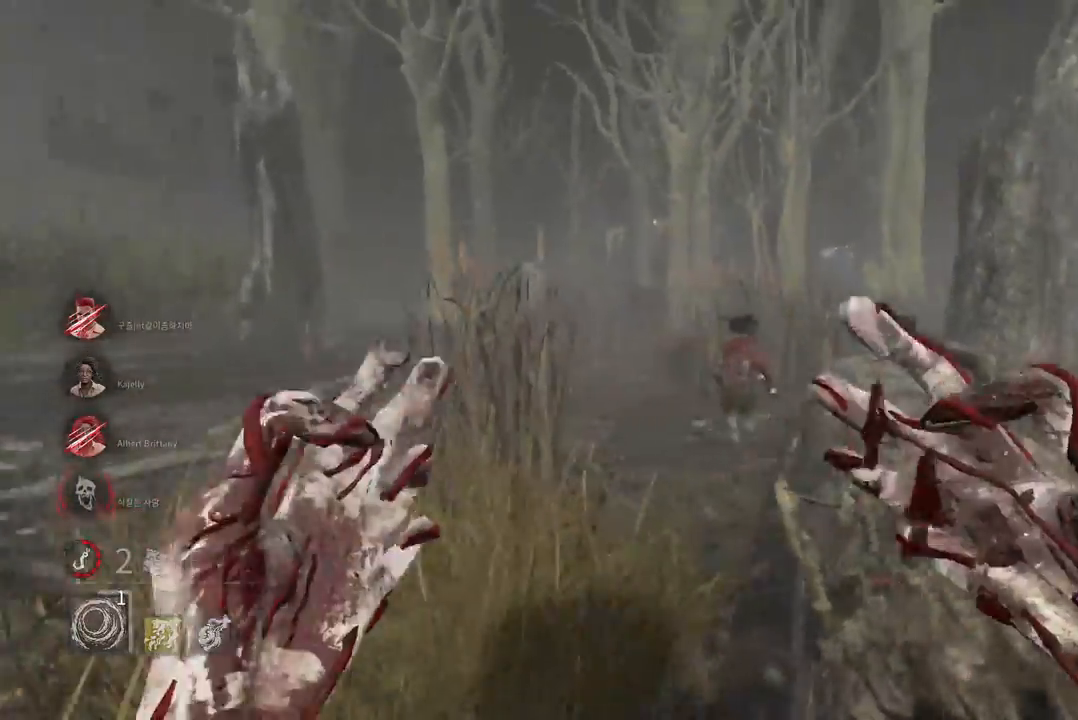
{"keys": ["w"], "mouse": ["left", "right"], "events": [[150, "a", "up"], [267, "mouse_left", "down"]]}
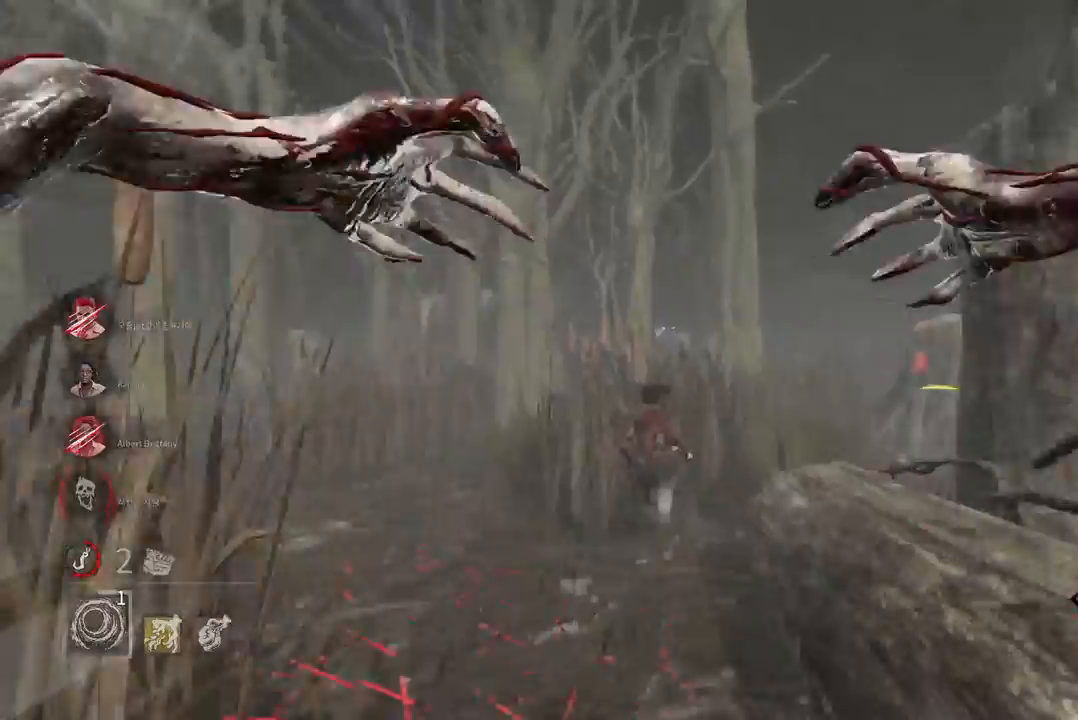
{"keys": ["d", "w"], "mouse": [], "events": [[383, "mouse_right", "up"], [400, "mouse_left", "up"], [467, "d", "down"]]}
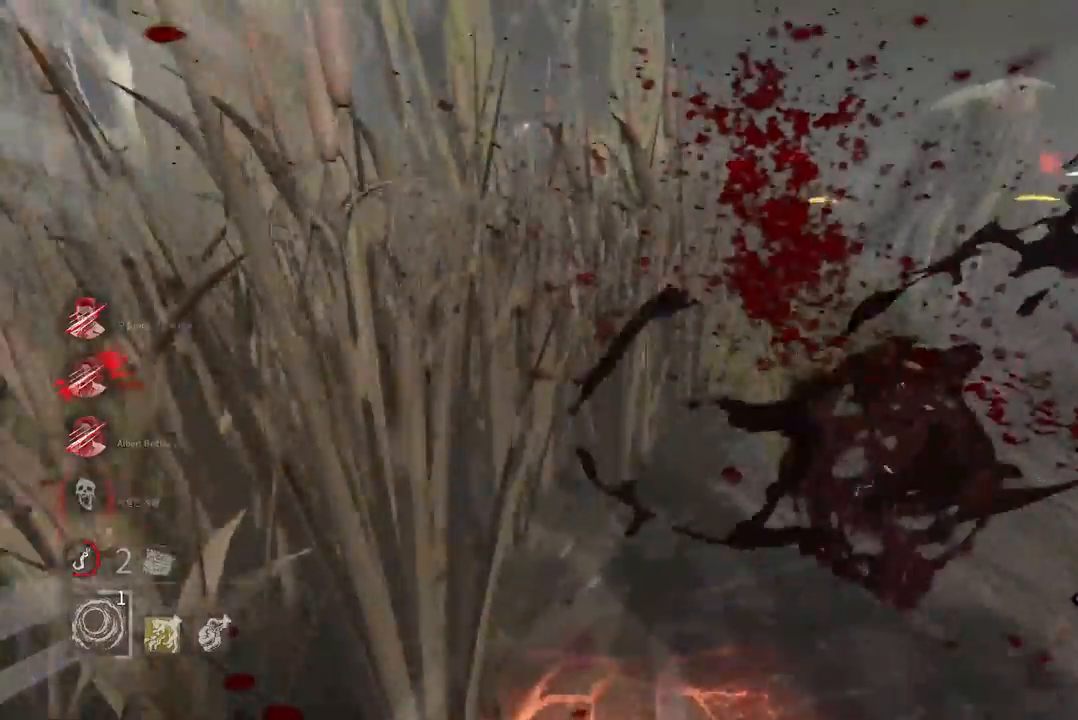
{"keys": ["d", "w"], "mouse": [], "events": []}
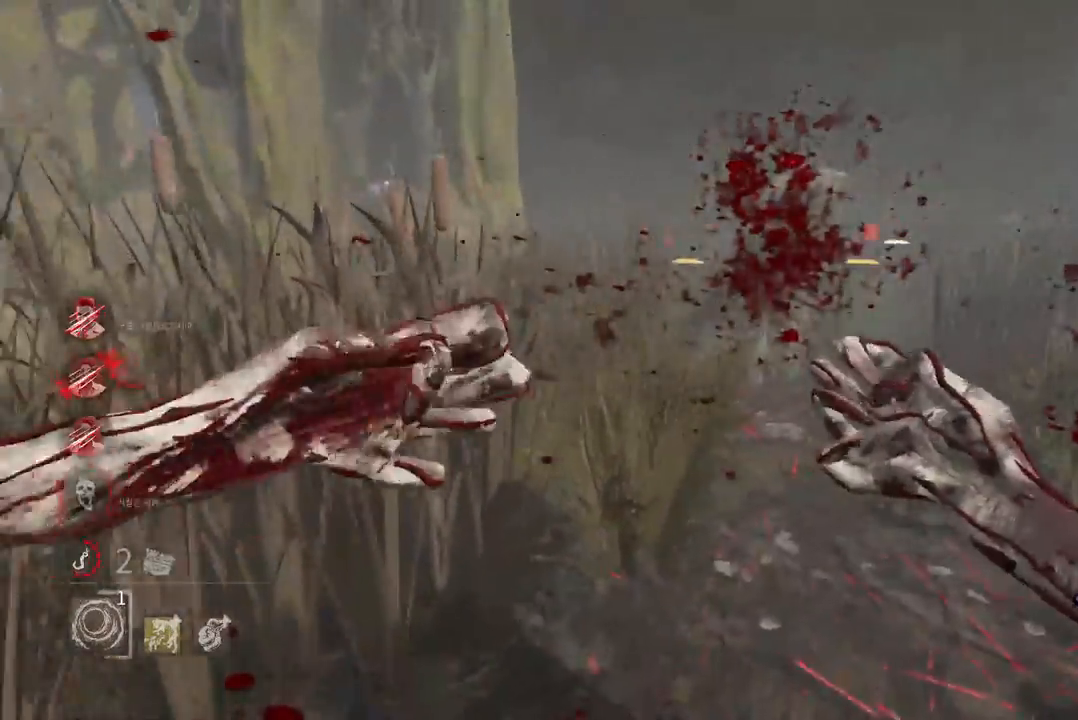
{"keys": ["d", "w"], "mouse": [], "events": []}
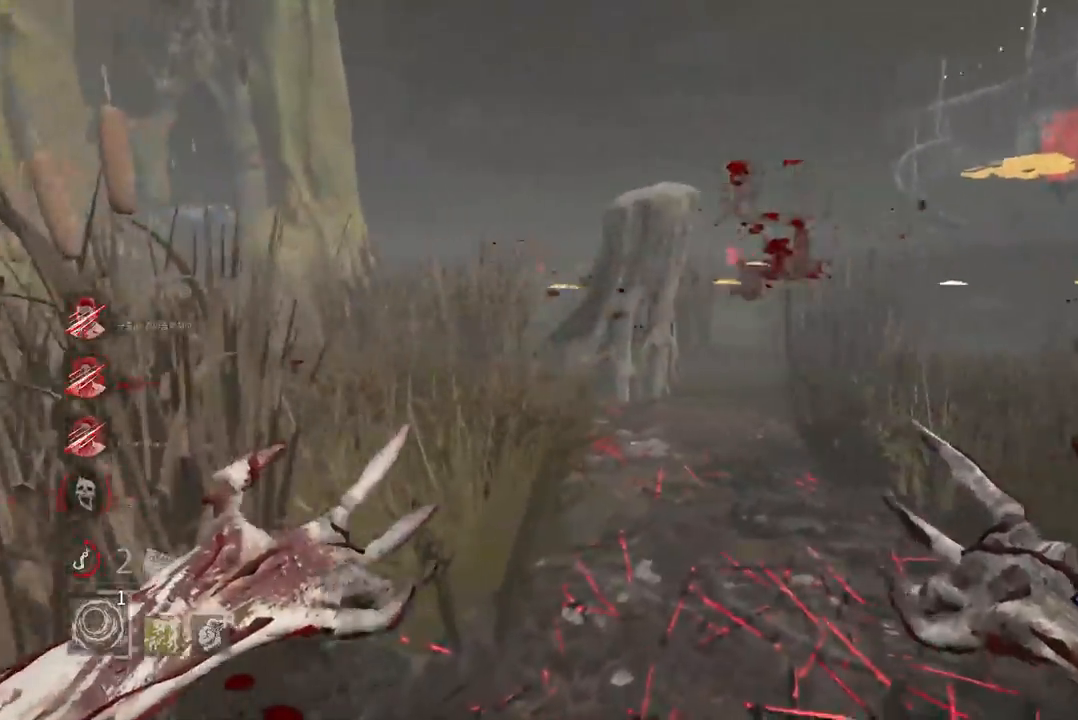
{"keys": ["d", "w"], "mouse": [], "events": []}
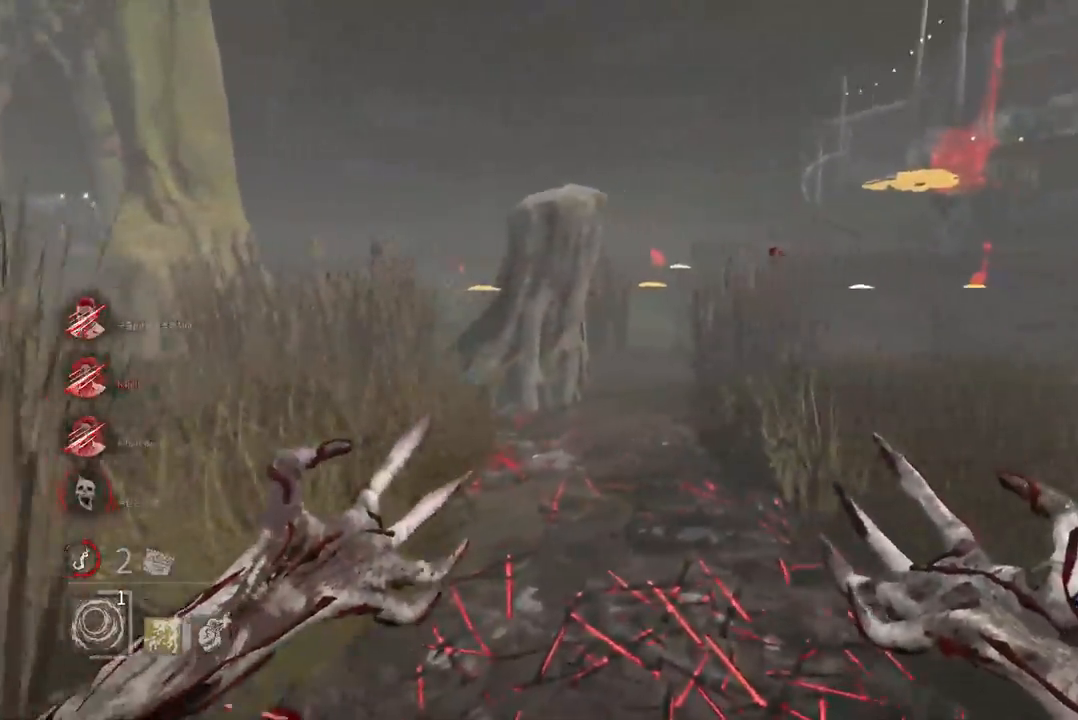
{"keys": ["d", "w"], "mouse": [], "events": []}
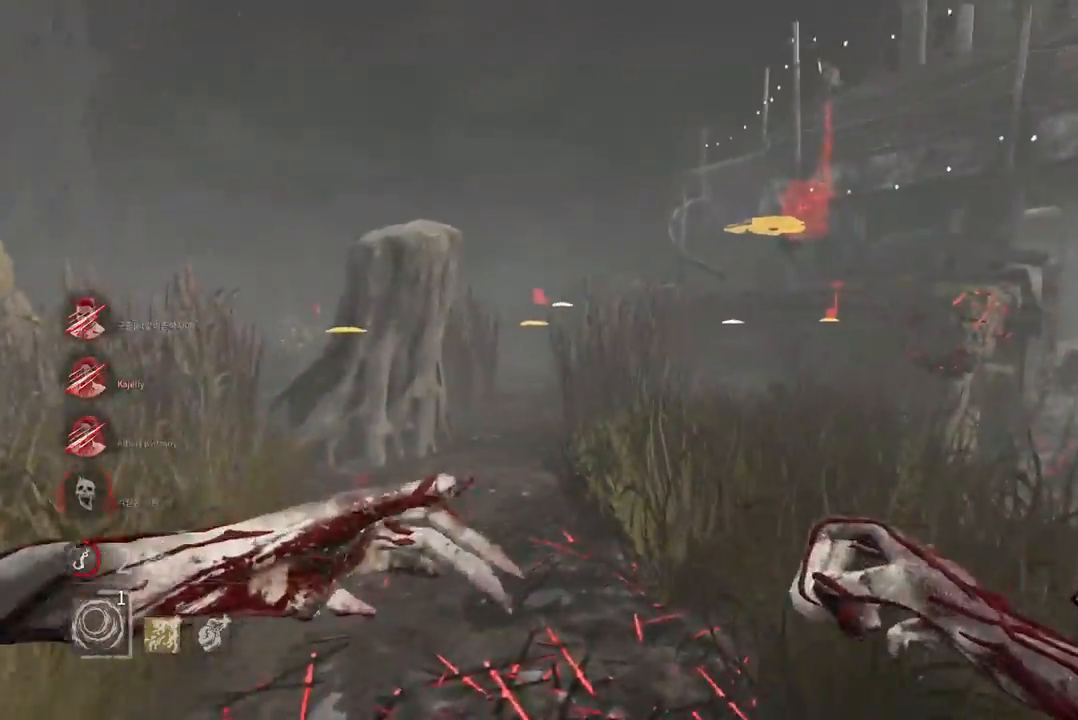
{"keys": ["d", "w"], "mouse": [], "events": []}
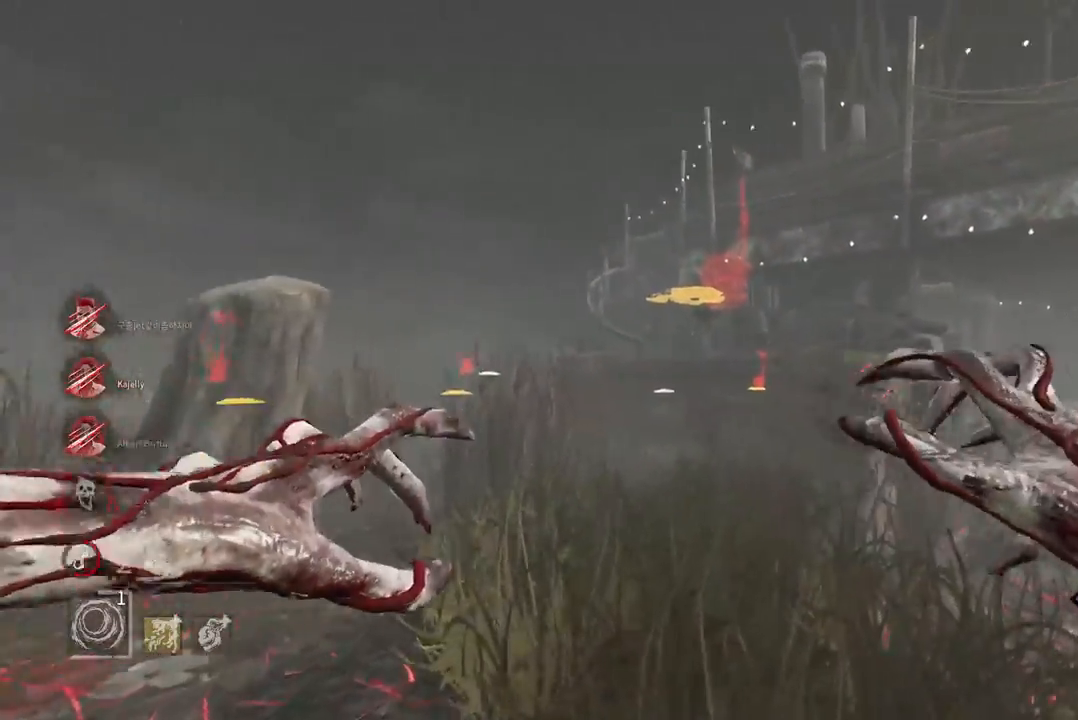
{"keys": ["w"], "mouse": [], "events": [[250, "d", "up"]]}
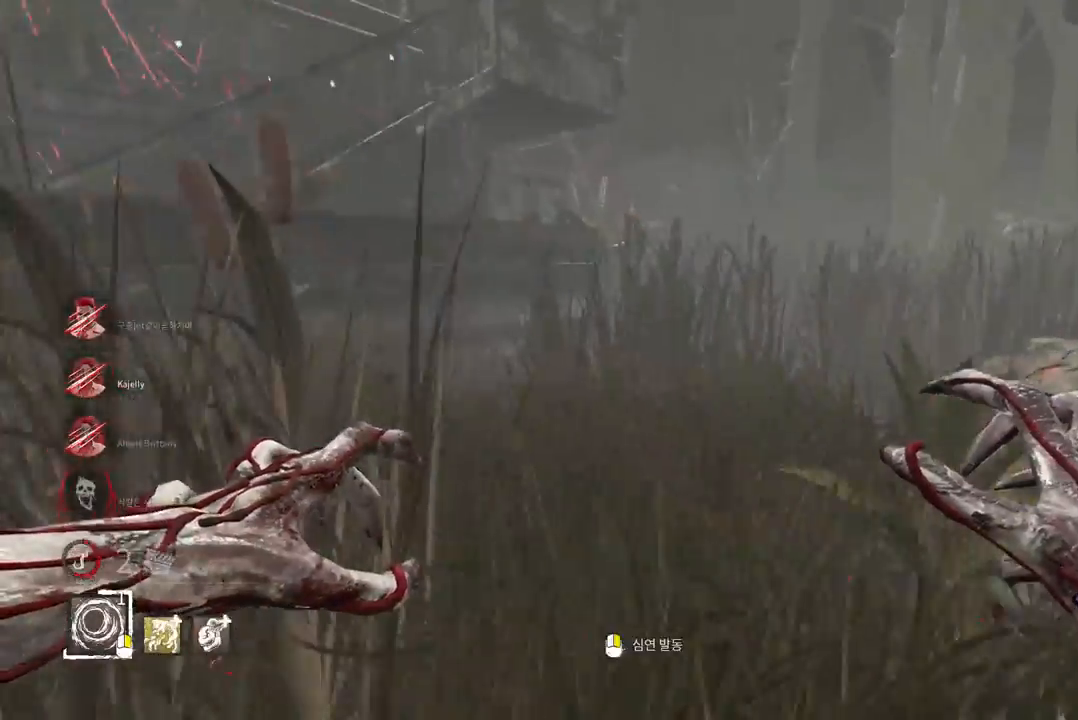
{"keys": ["w"], "mouse": [], "events": []}
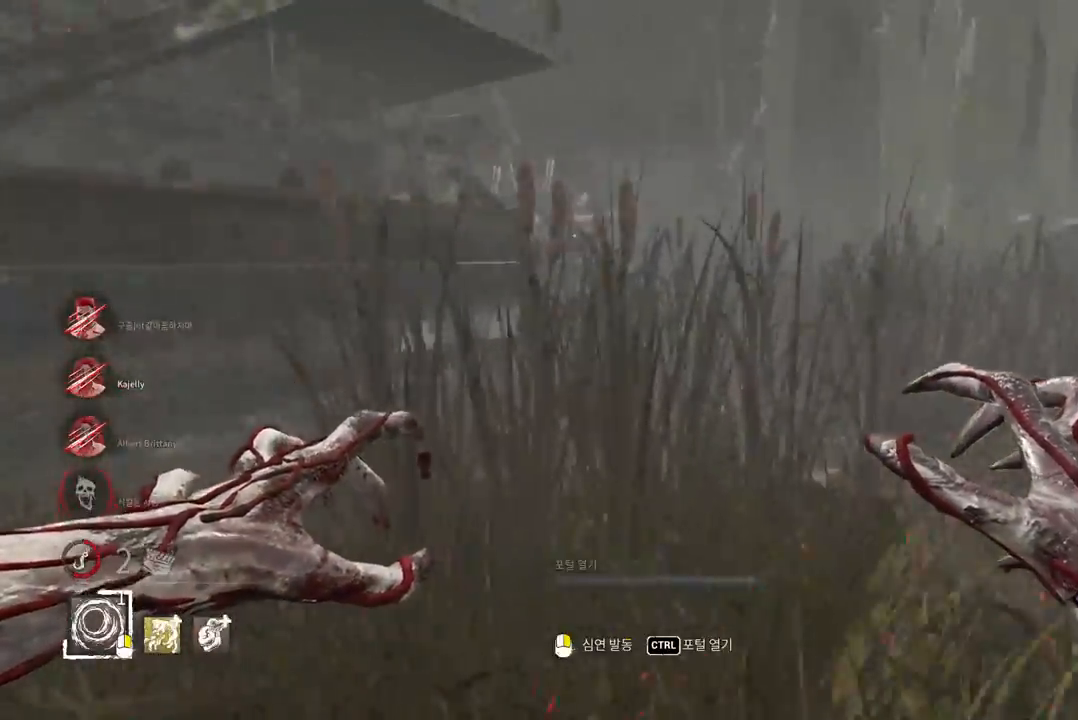
{"keys": ["a", "w"], "mouse": [], "events": [[50, "a", "down"], [300, "a", "up"], [450, "a", "down"]]}
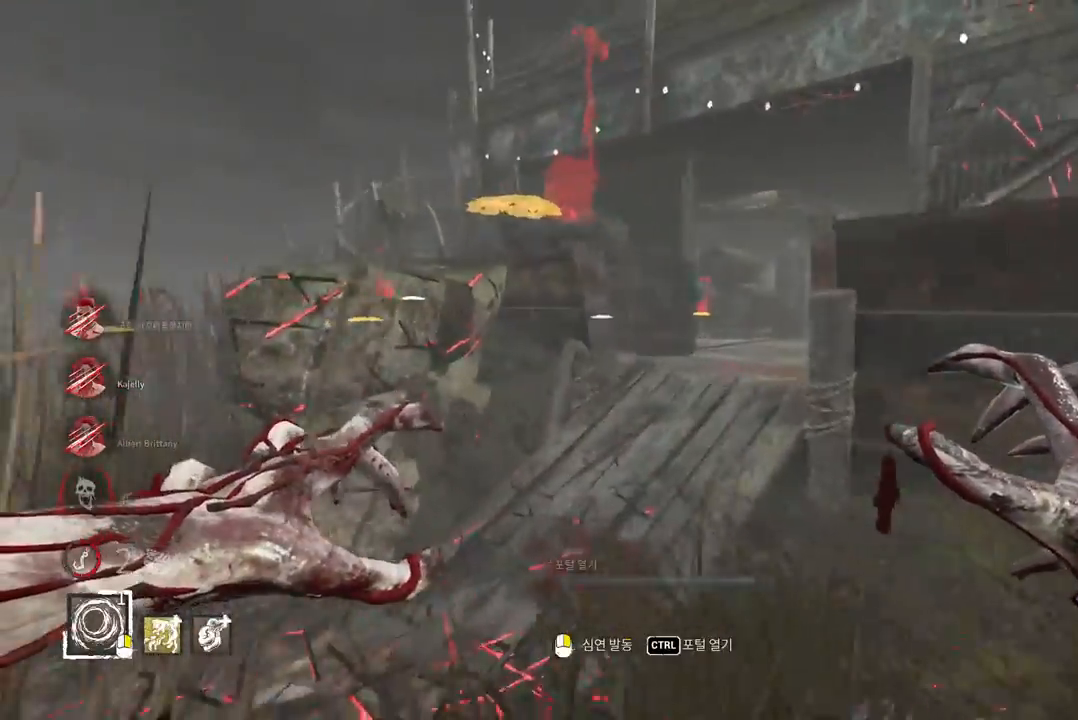
{"keys": ["w"], "mouse": [], "events": [[50, "a", "up"]]}
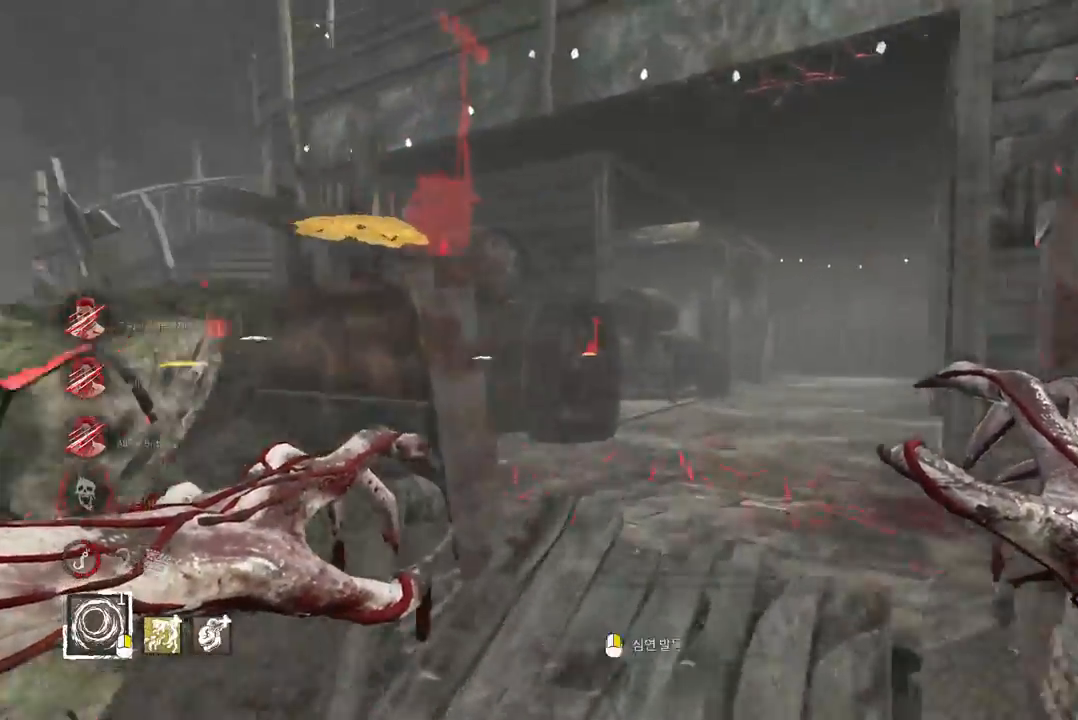
{"keys": ["w"], "mouse": [], "events": [[183, "a", "down"], [283, "a", "up"], [350, "a", "down"], [483, "a", "up"]]}
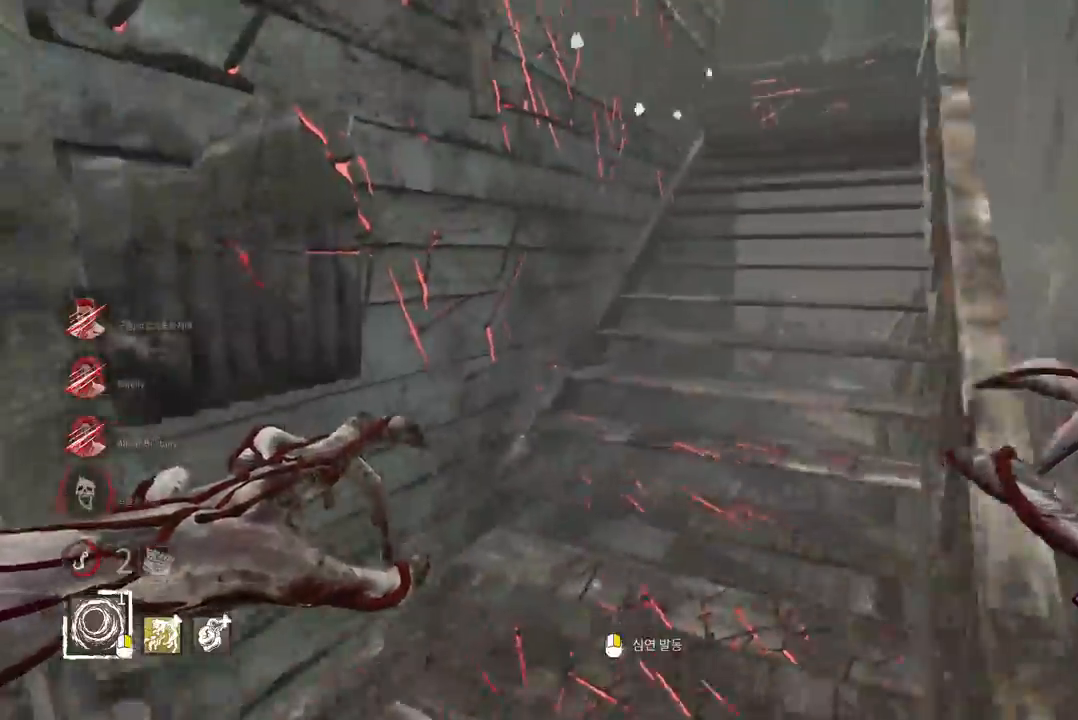
{"keys": ["d", "w"], "mouse": [], "events": [[267, "d", "down"]]}
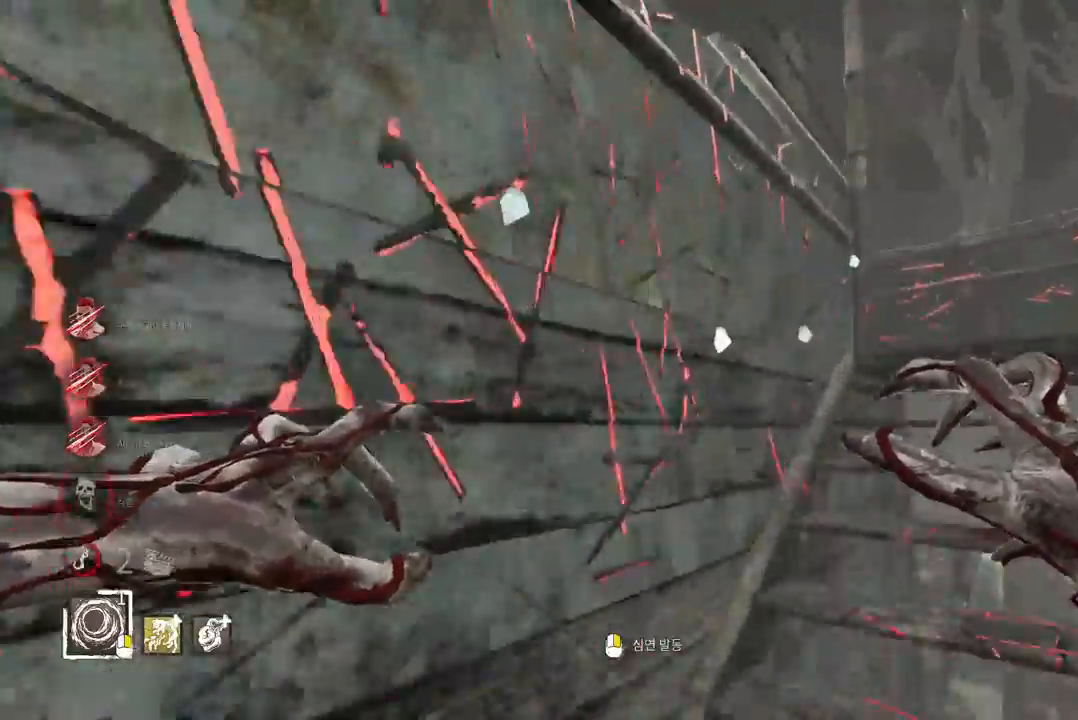
{"keys": ["d", "w"], "mouse": [], "events": [[267, "d", "up"], [300, "d", "down"], [417, "d", "up"], [433, "d", "down"]]}
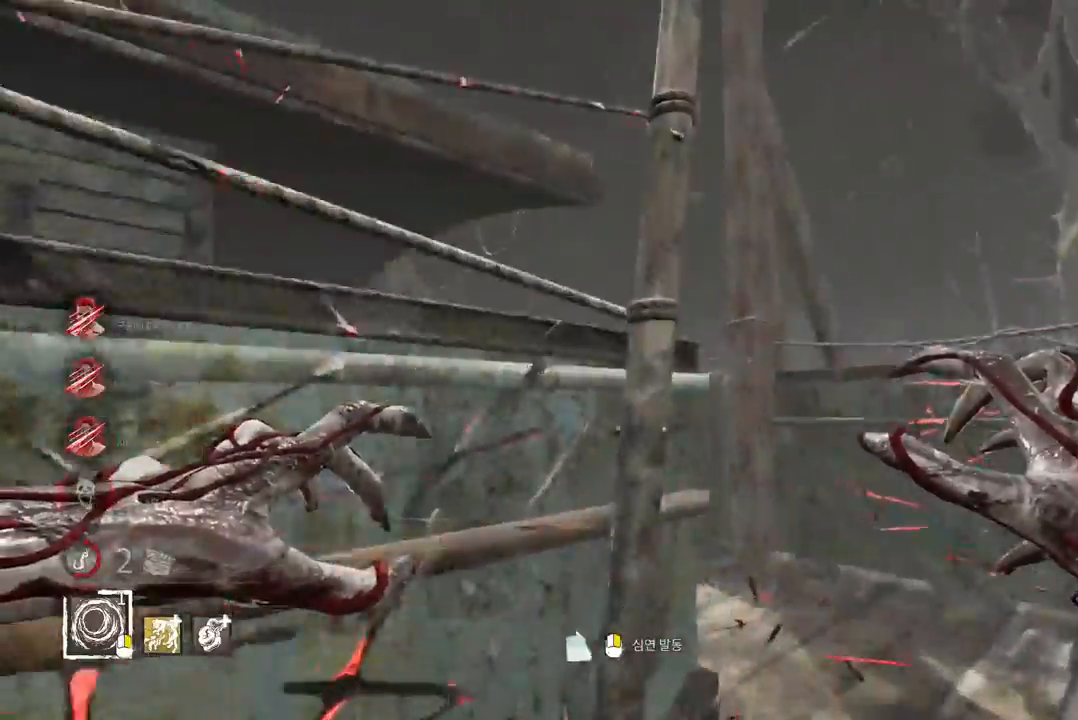
{"keys": ["w"], "mouse": [], "events": [[233, "d", "up"]]}
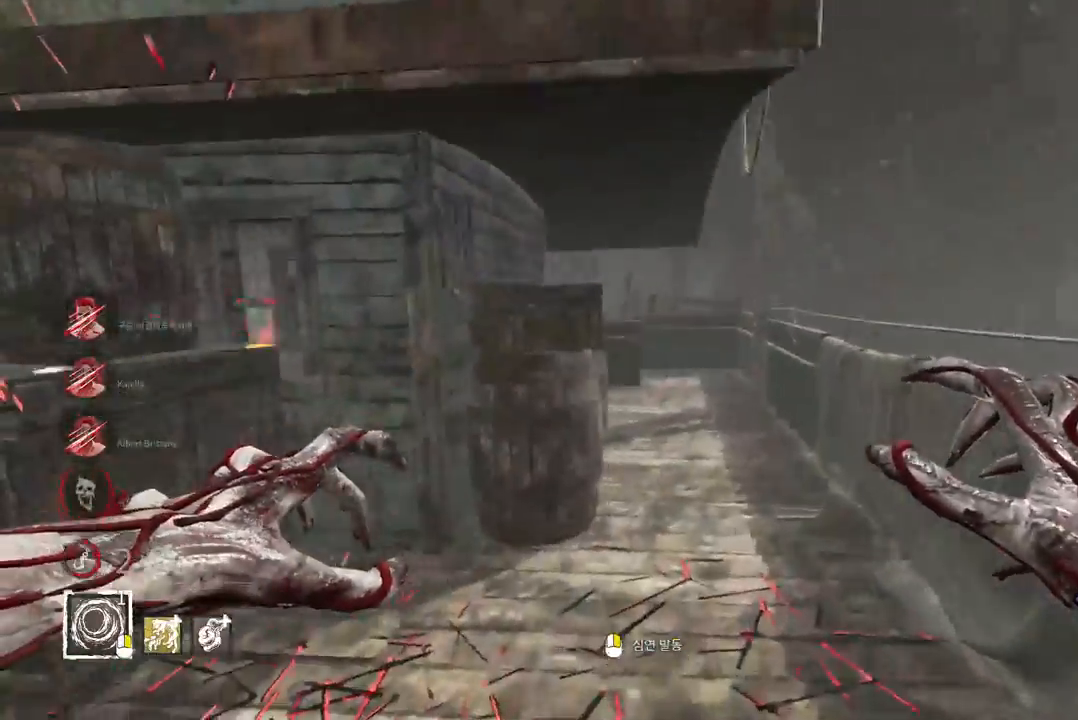
{"keys": ["w"], "mouse": [], "events": [[133, "d", "down"], [183, "d", "up"]]}
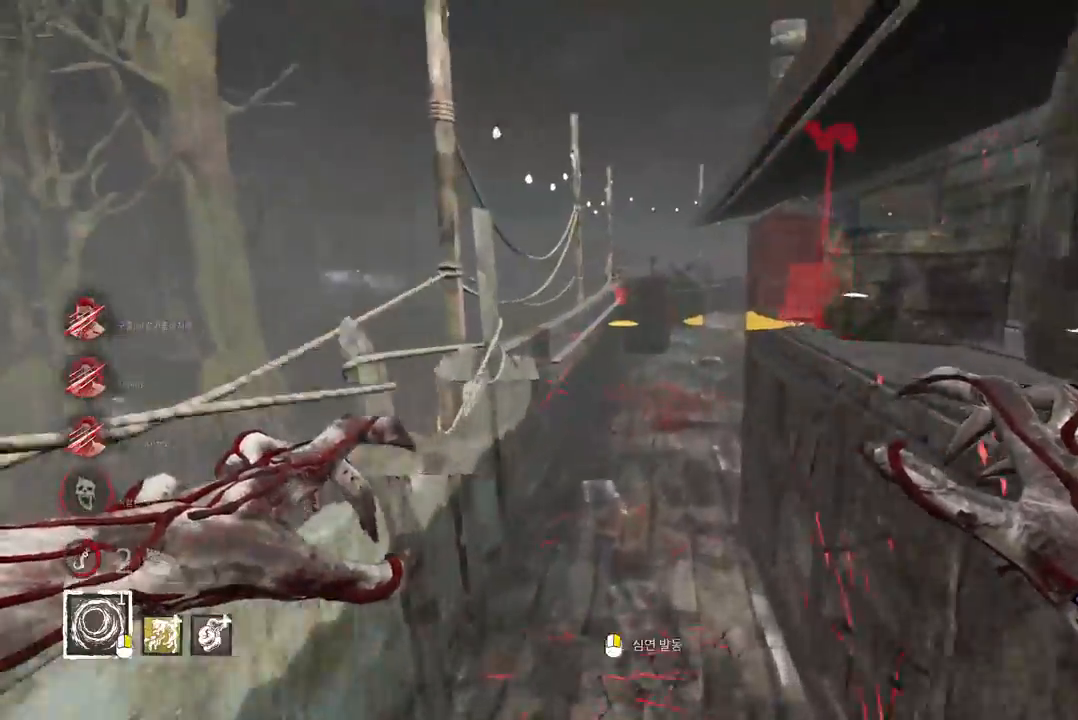
{"keys": ["w"], "mouse": [], "events": []}
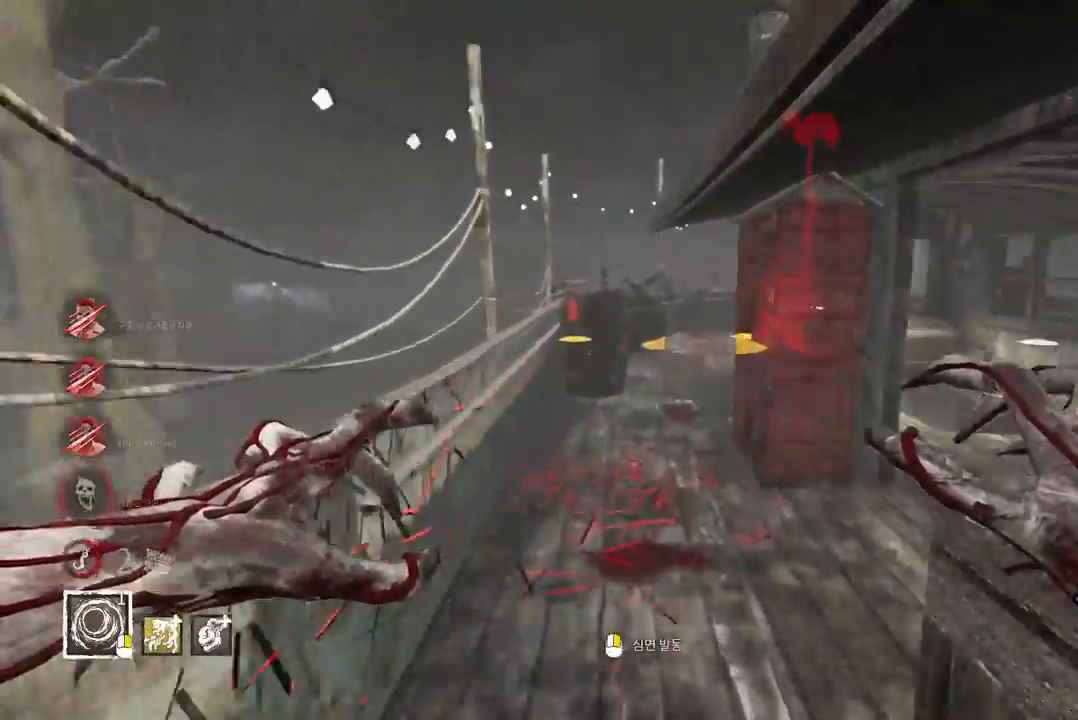
{"keys": ["d", "w"], "mouse": [], "events": [[333, "d", "down"]]}
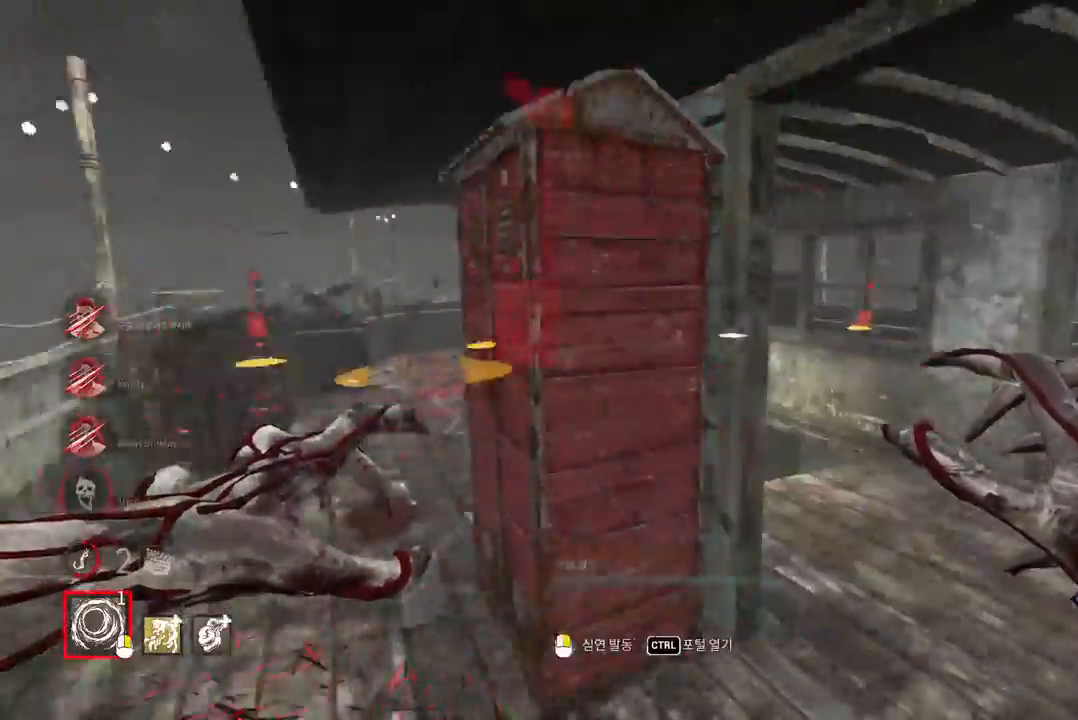
{"keys": ["w"], "mouse": [], "events": [[83, "d", "up"], [183, "d", "down"], [283, "d", "up"], [367, "d", "down"], [450, "d", "up"]]}
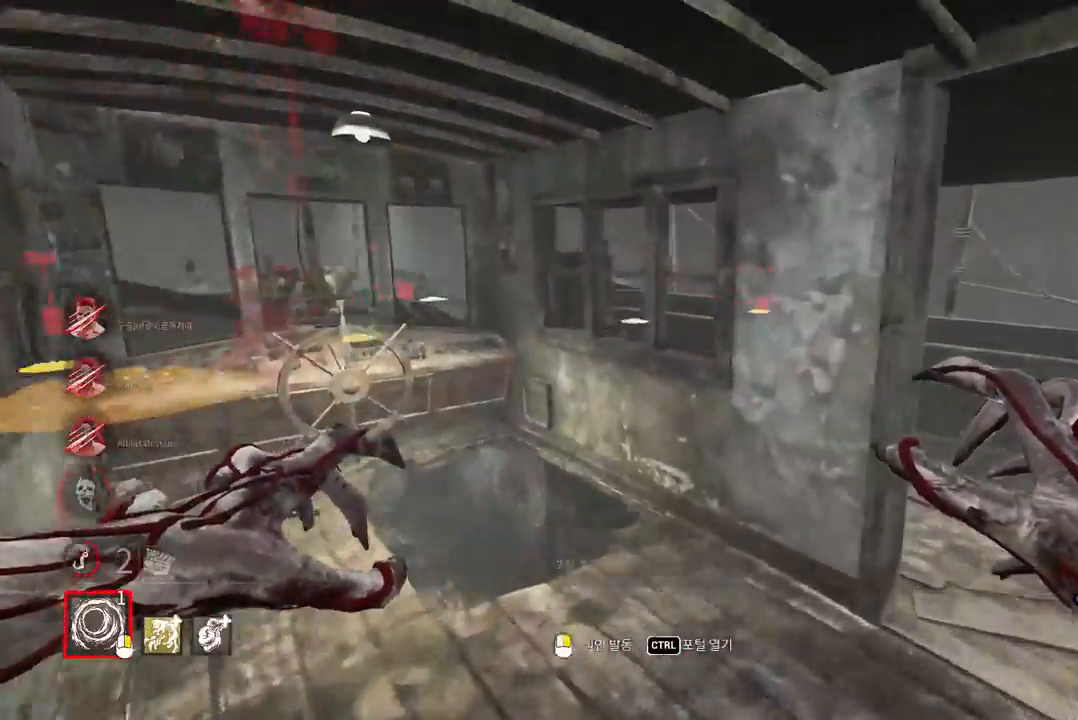
{"keys": ["w"], "mouse": [], "events": []}